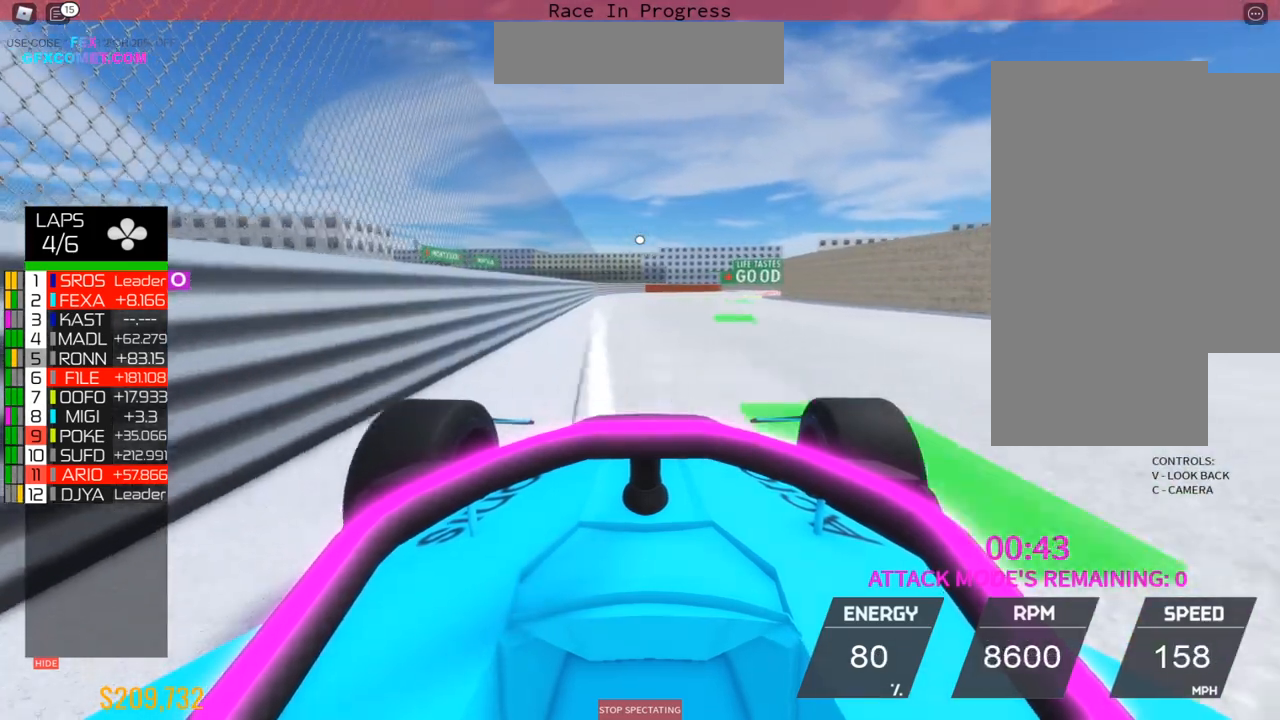
Gameplay with a controller (PlayStation layout); each line is a JSON object with the inputs held at the frame after it. "events" lists button and stick changes between this image and that frame as [ms after this image, input, new state], when the widget could be followed in between. Not read: L3 R3 right_stick.
{"buttons": ["R2"], "left_stick": "up", "events": [[33, "left_stick", "right"], [283, "left_stick", "left"], [500, "left_stick", "up"]]}
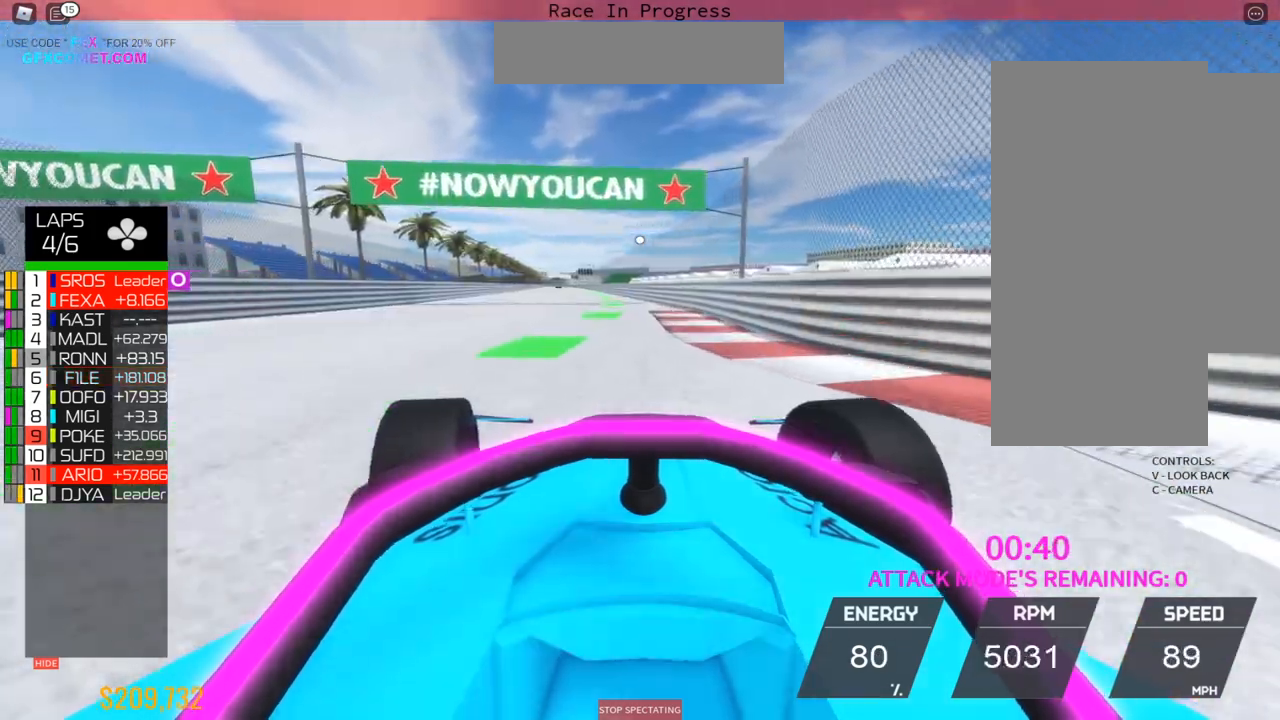
{"buttons": ["R2", "DPAD_DOWN"], "left_stick": "up", "events": [[100, "DPAD_DOWN", "down"]]}
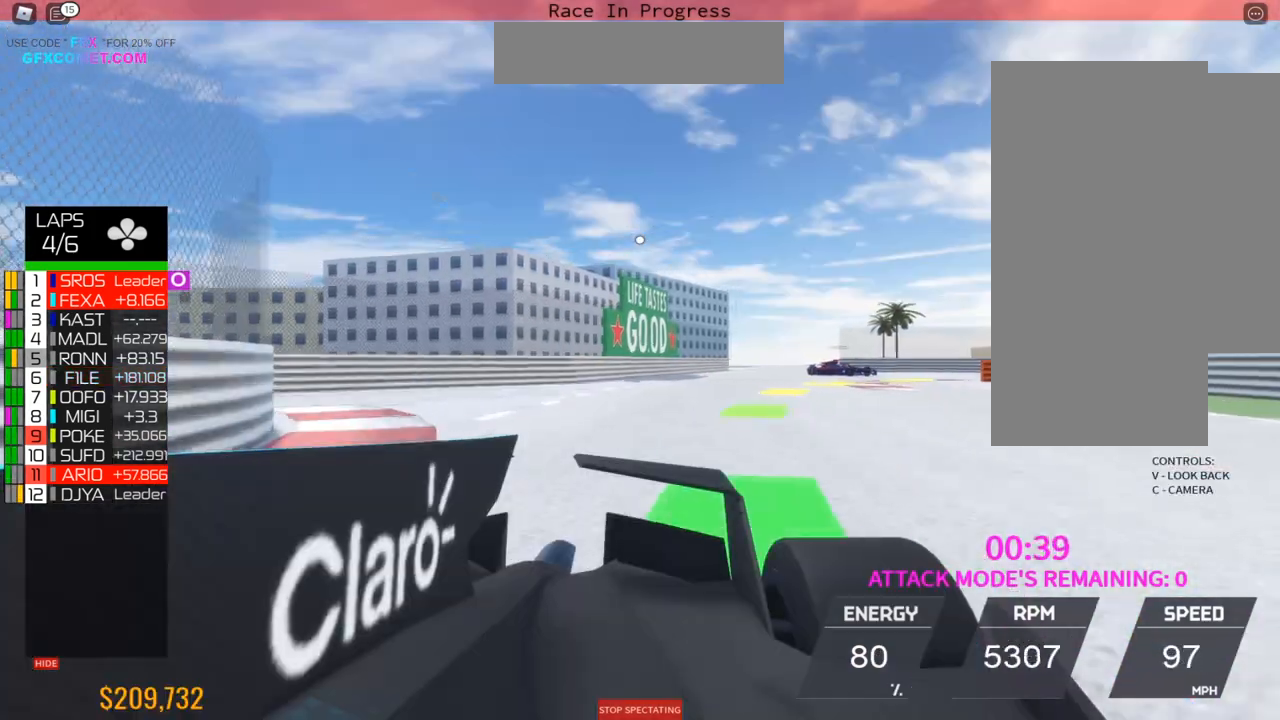
{"buttons": ["R2"], "left_stick": "up", "events": [[467, "DPAD_DOWN", "up"]]}
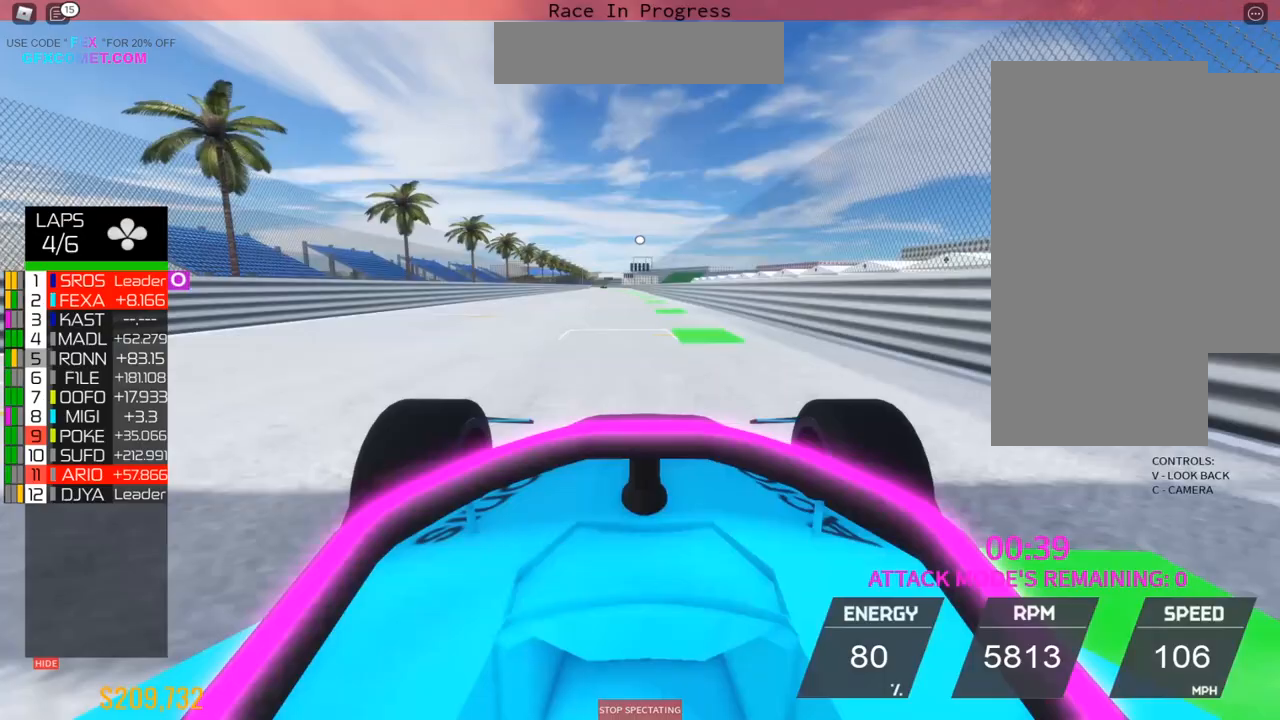
{"buttons": ["R2"], "left_stick": "center", "events": [[67, "left_stick", "center"], [200, "left_stick", "up"], [283, "left_stick", "center"], [350, "left_stick", "up"], [400, "left_stick", "center"]]}
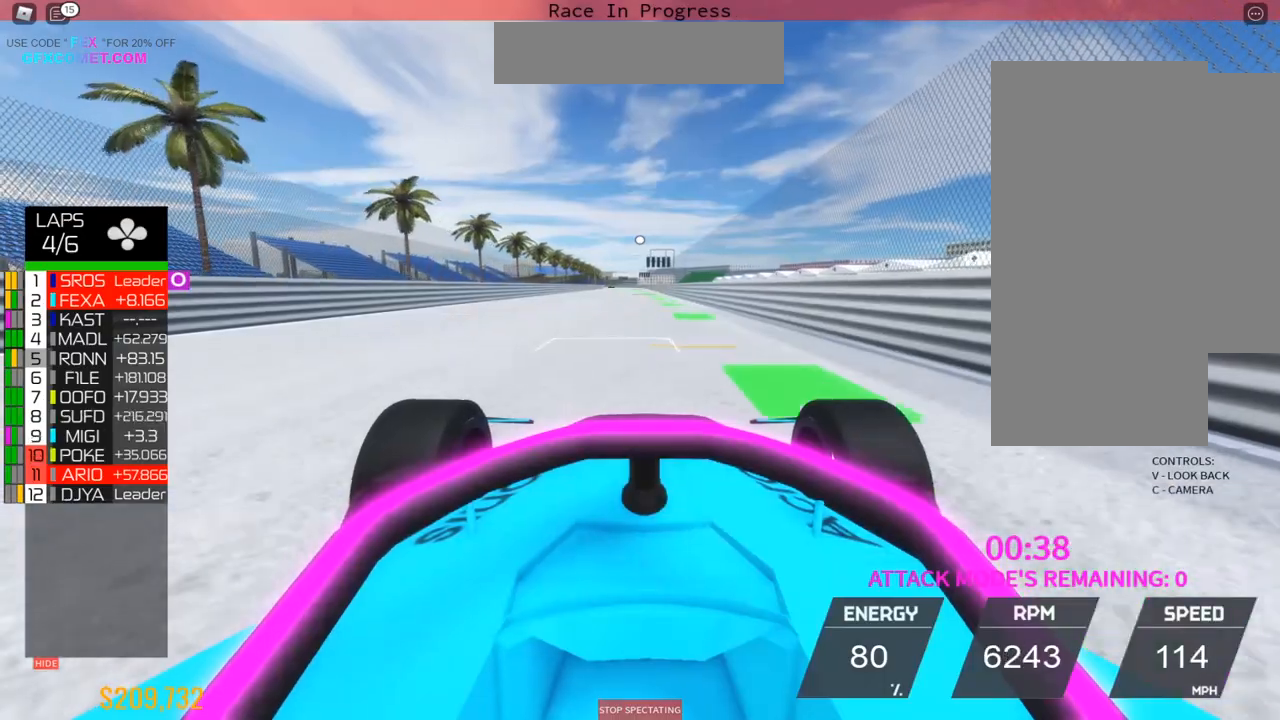
{"buttons": ["R2", "DPAD_DOWN"], "left_stick": "center", "events": [[283, "DPAD_DOWN", "down"]]}
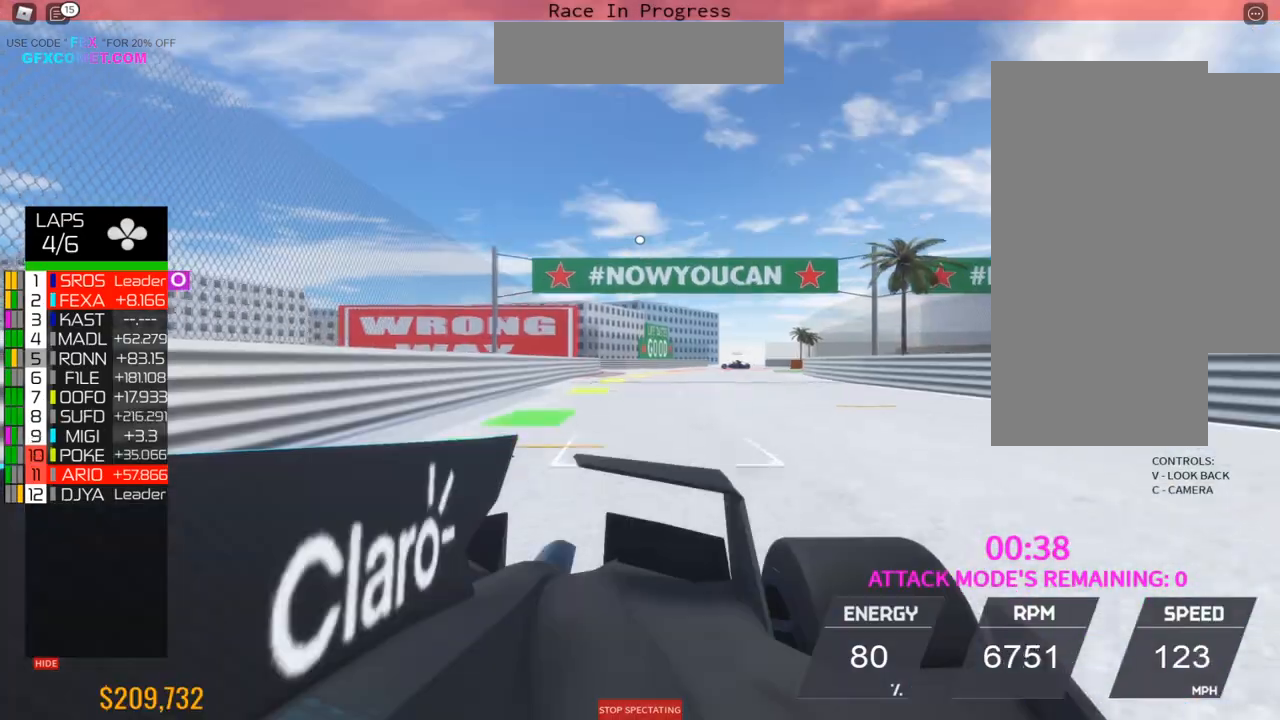
{"buttons": ["R2"], "left_stick": "center", "events": [[367, "DPAD_DOWN", "up"]]}
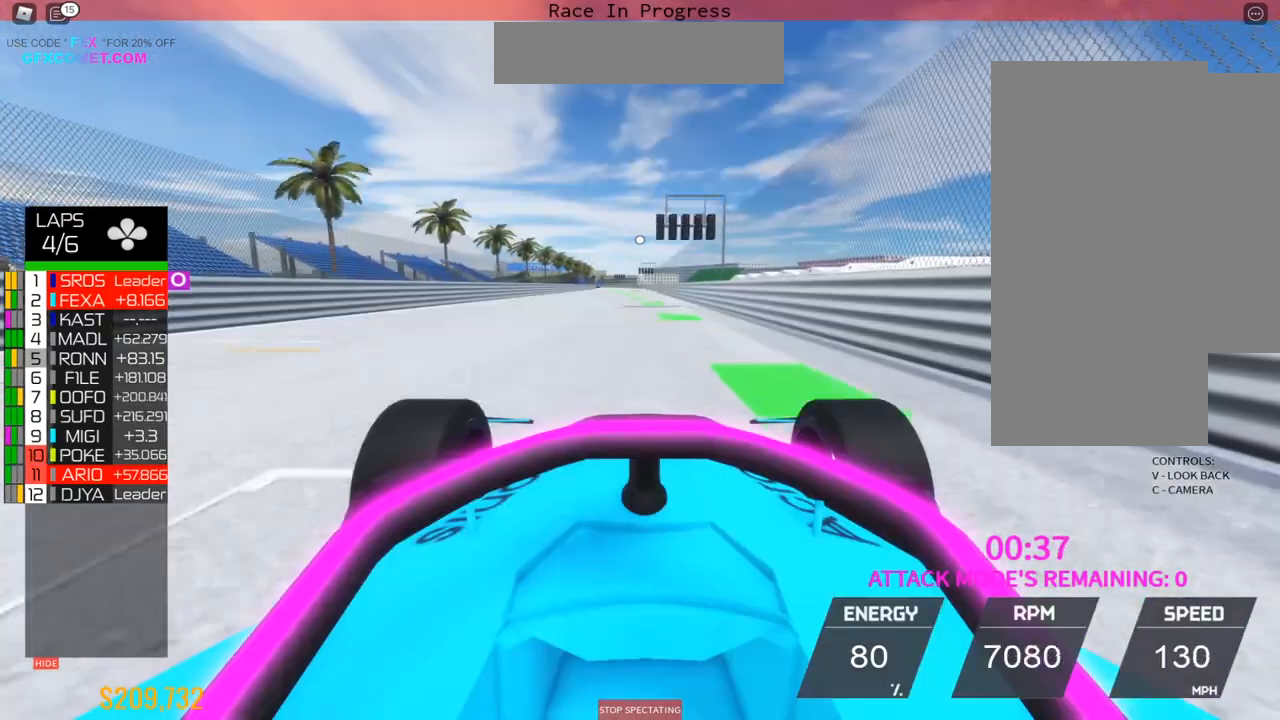
{"buttons": ["R2"], "left_stick": "center", "events": [[83, "left_stick", "up"], [350, "left_stick", "center"]]}
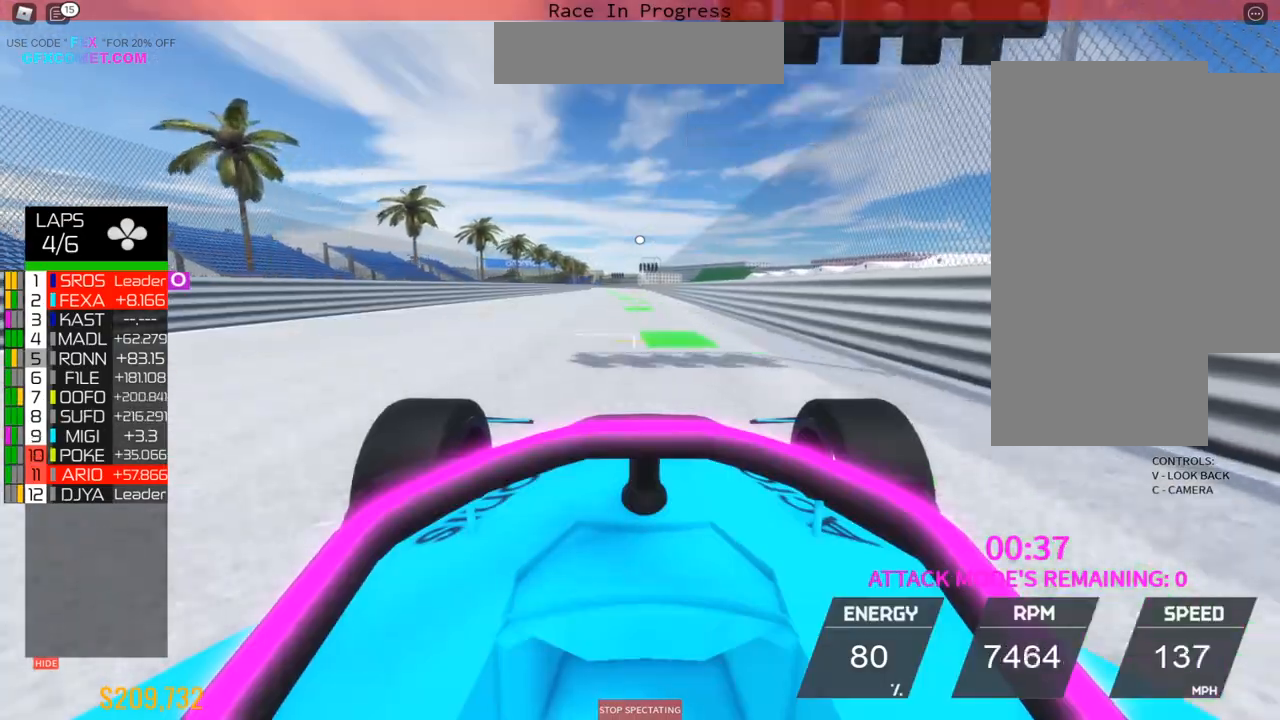
{"buttons": ["R2"], "left_stick": "center", "events": []}
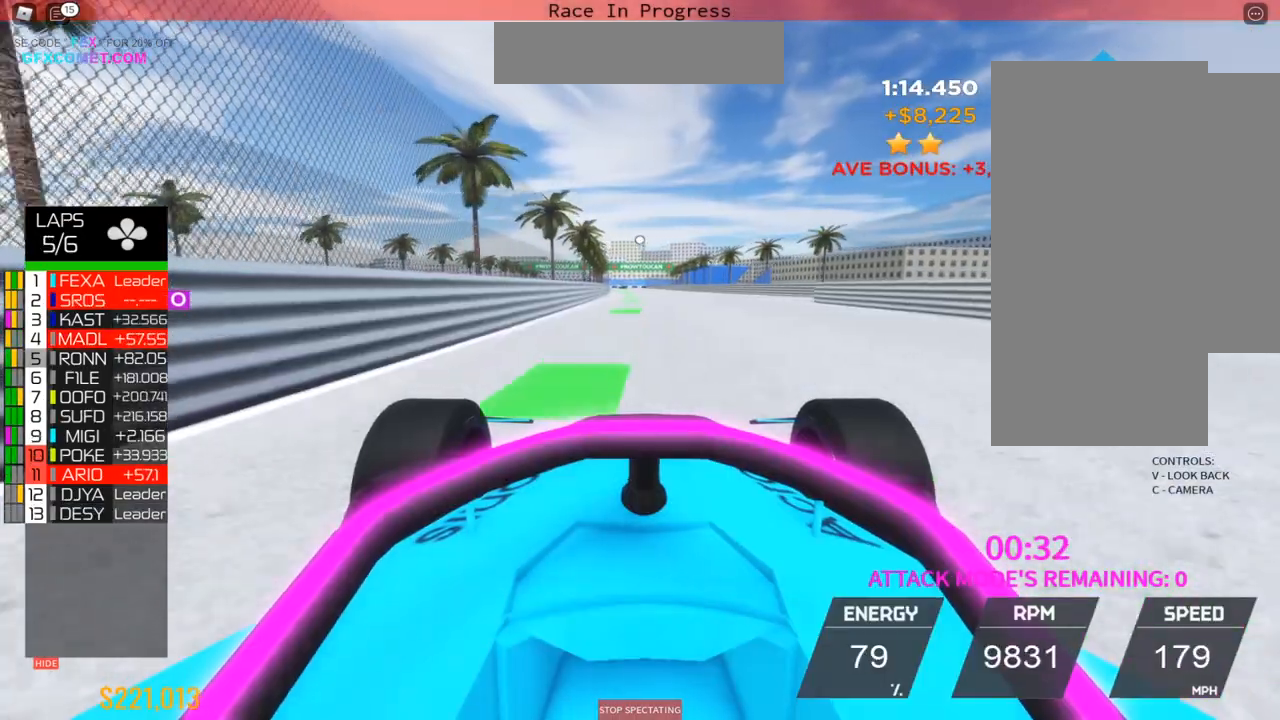
{"buttons": ["R2"], "left_stick": "up", "events": [[467, "left_stick", "up"]]}
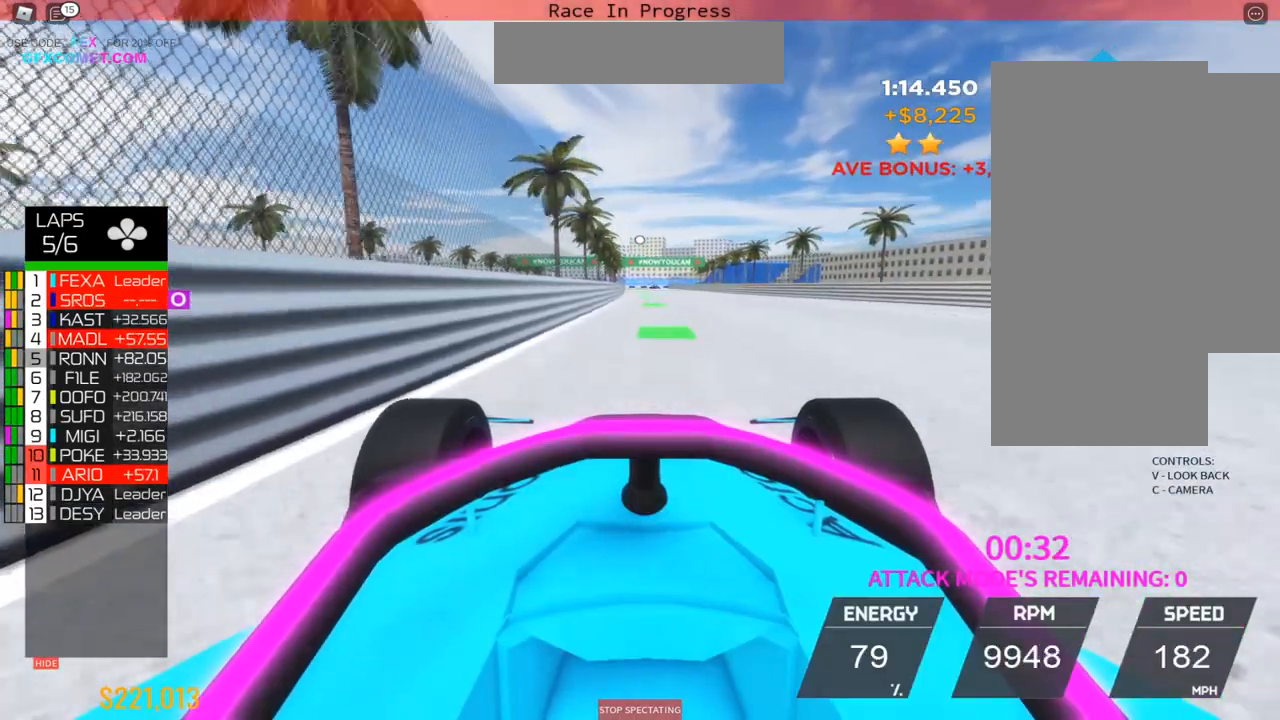
{"buttons": ["R2"], "left_stick": "up", "events": [[83, "DPAD_DOWN", "down"], [317, "DPAD_DOWN", "up"]]}
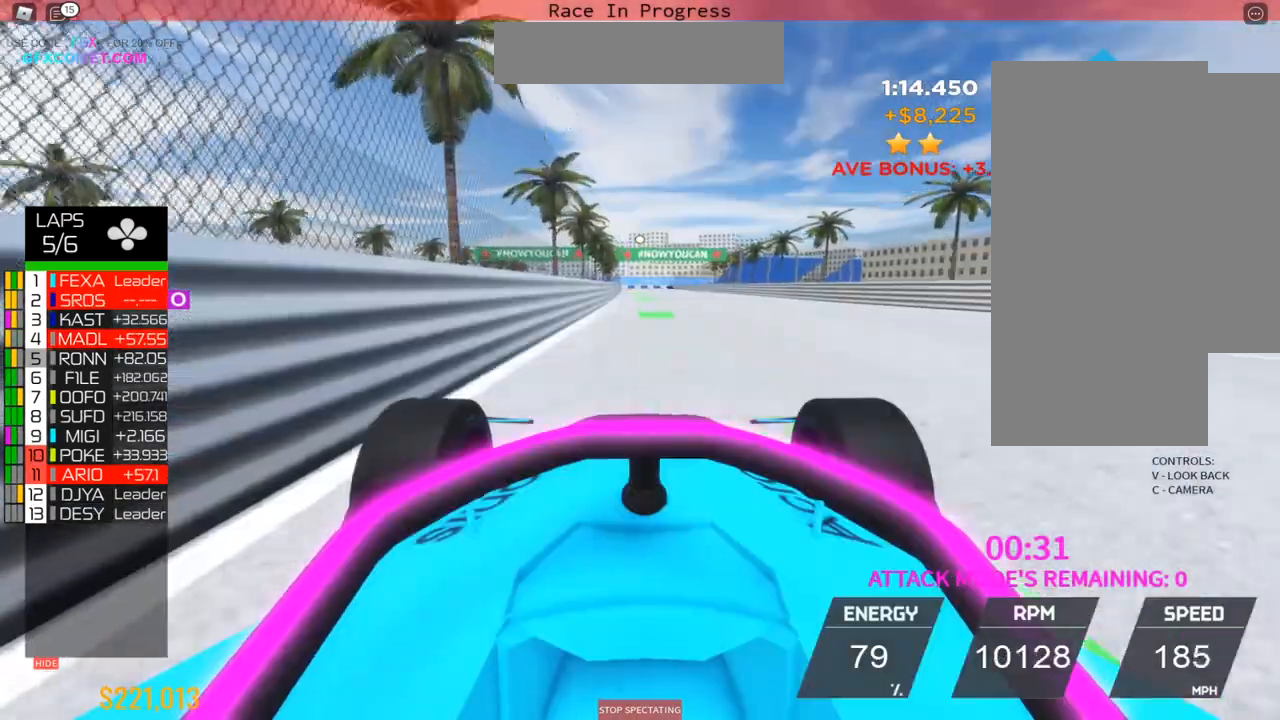
{"buttons": ["R2"], "left_stick": "up", "events": []}
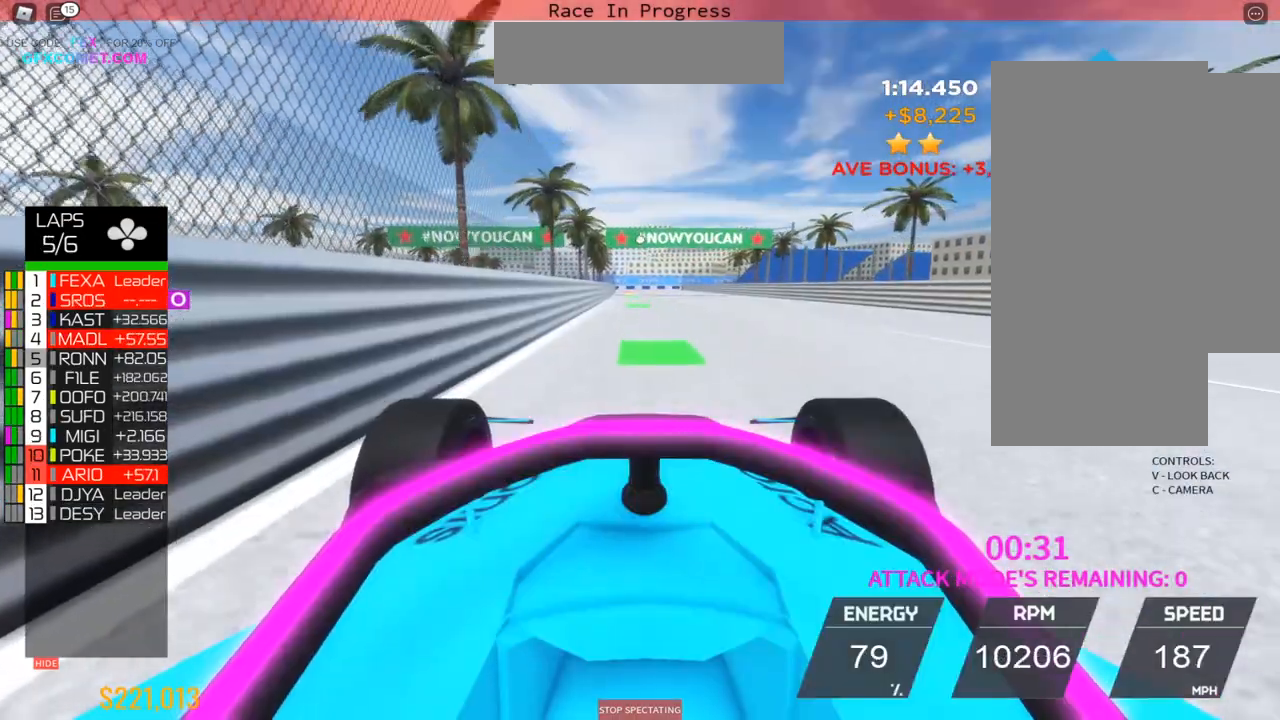
{"buttons": ["R2"], "left_stick": "up", "events": []}
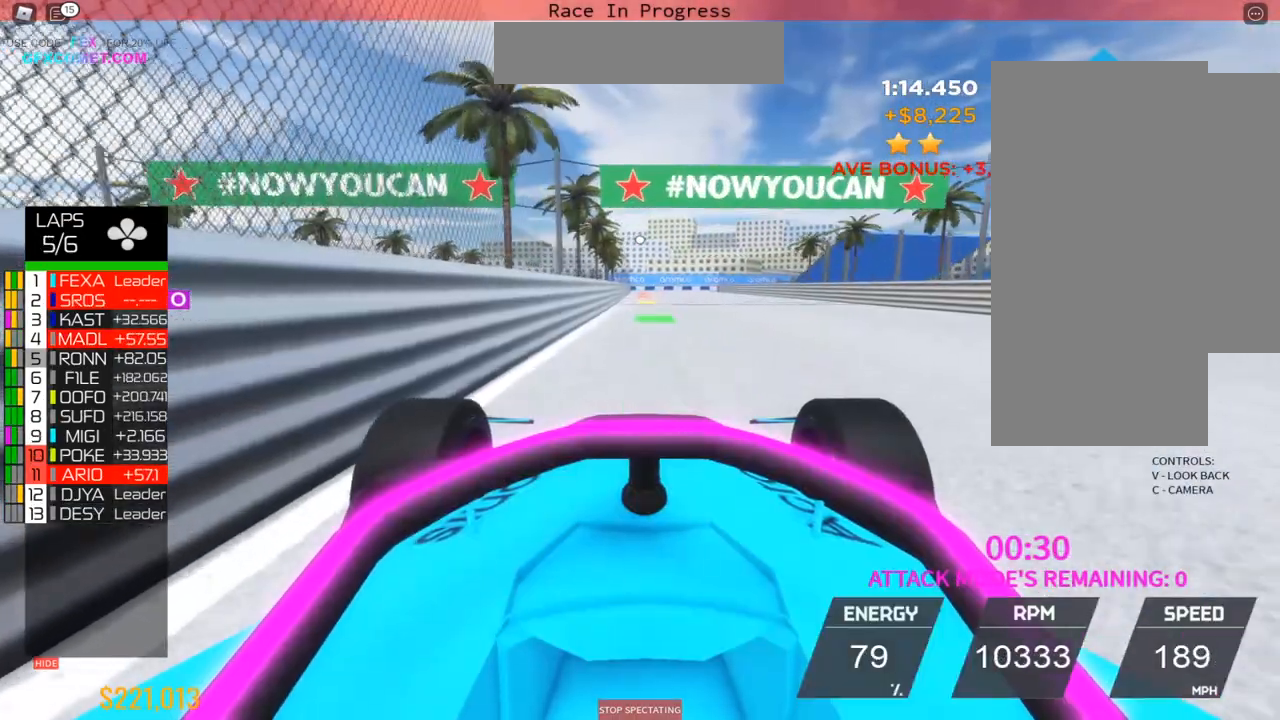
{"buttons": ["L2"], "left_stick": "up", "events": [[383, "L2", "down"], [483, "R2", "up"]]}
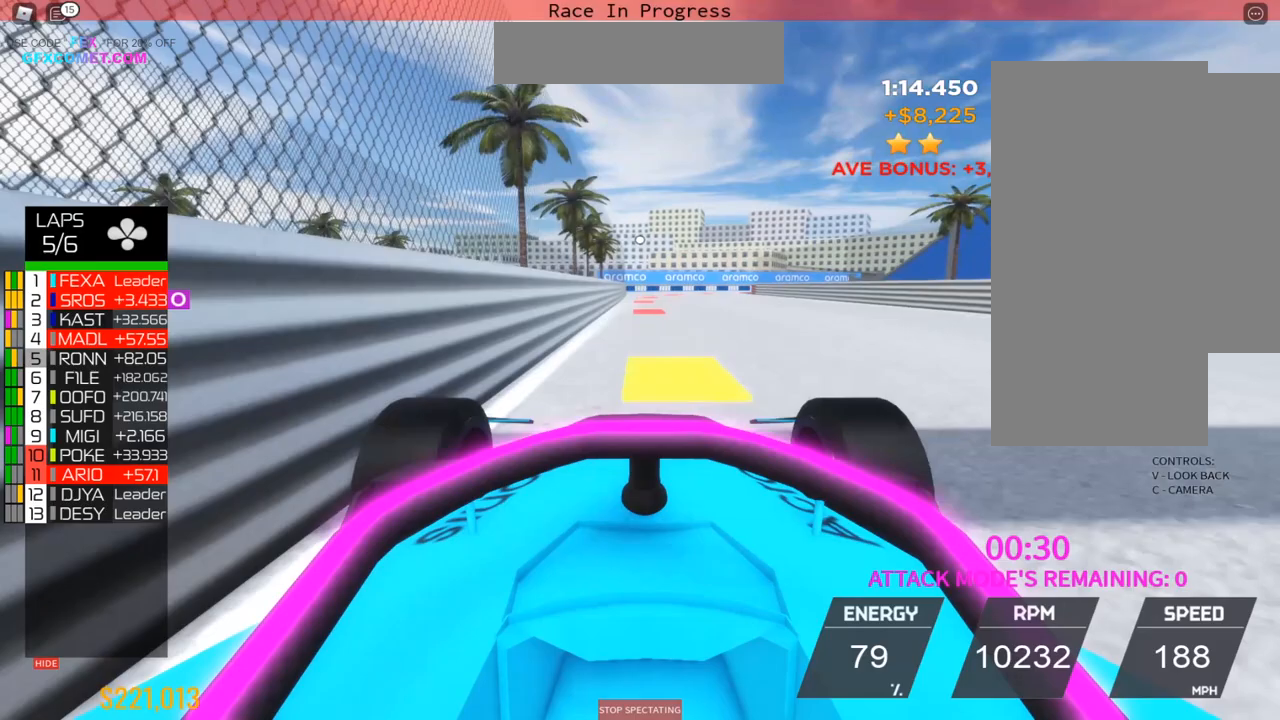
{"buttons": ["L2"], "left_stick": "up", "events": []}
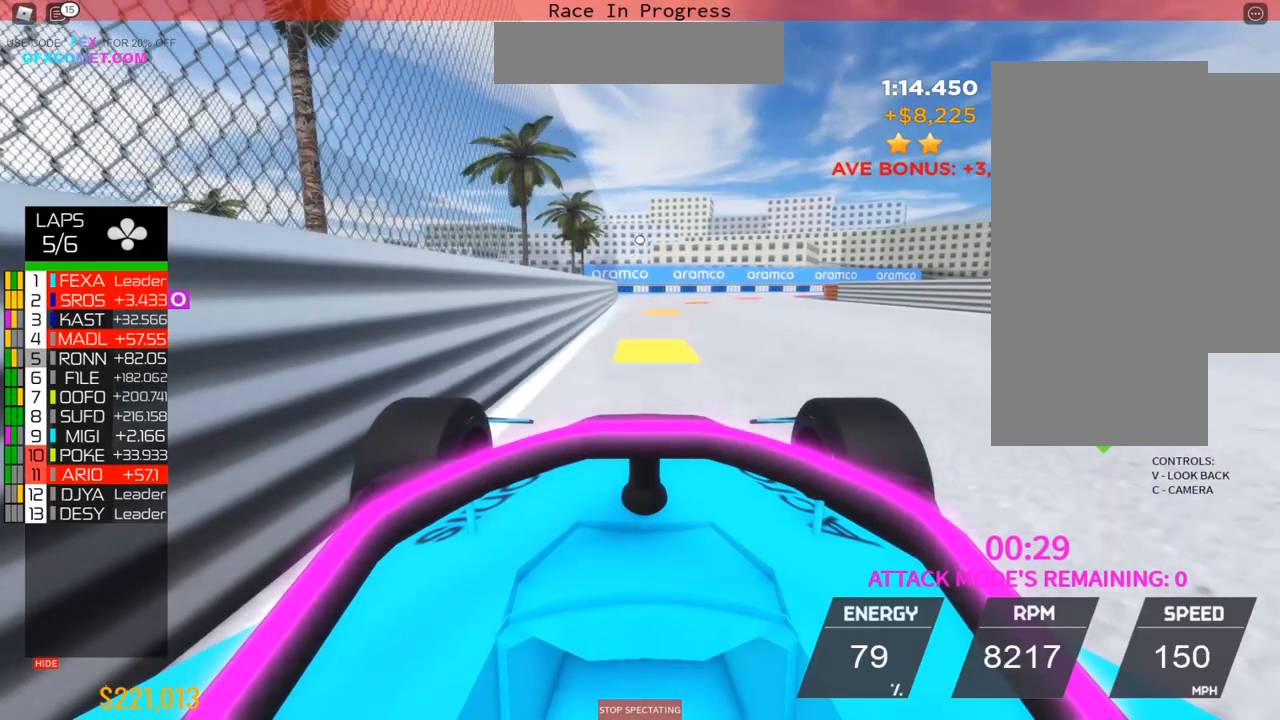
{"buttons": [], "left_stick": "right", "events": [[67, "L2", "up"], [233, "left_stick", "right"]]}
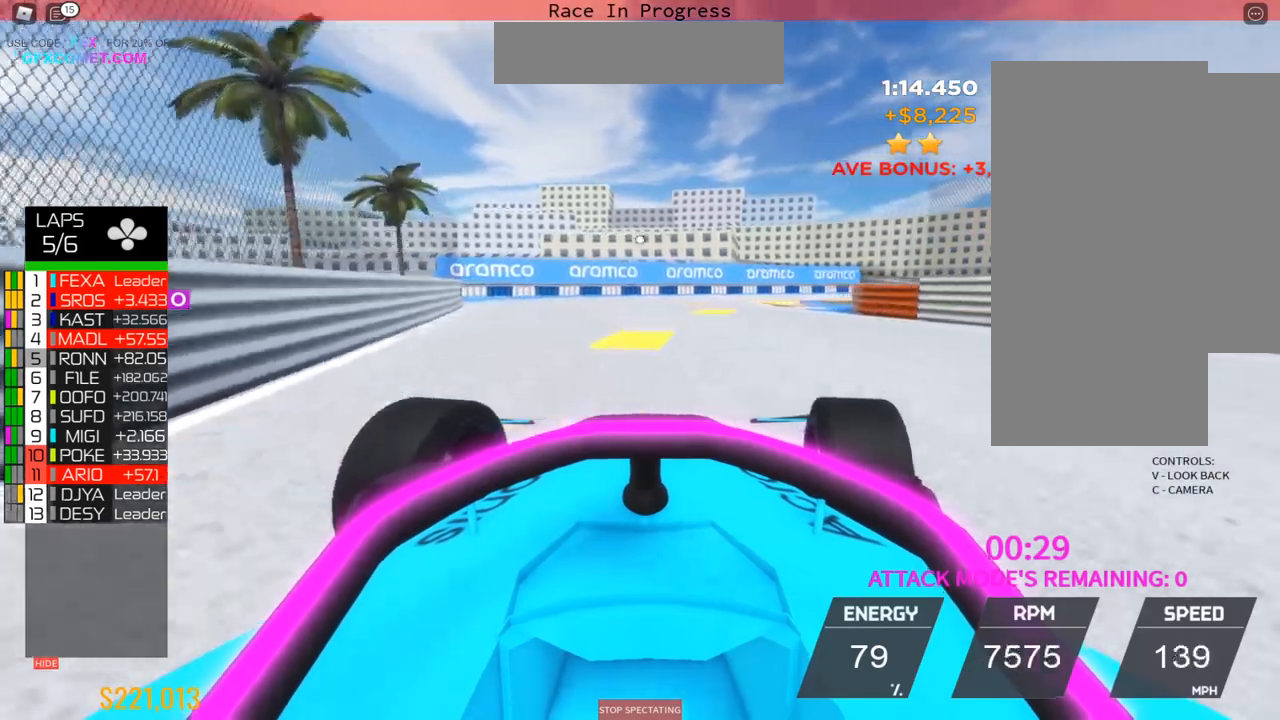
{"buttons": ["R2"], "left_stick": "right", "events": [[383, "R2", "down"]]}
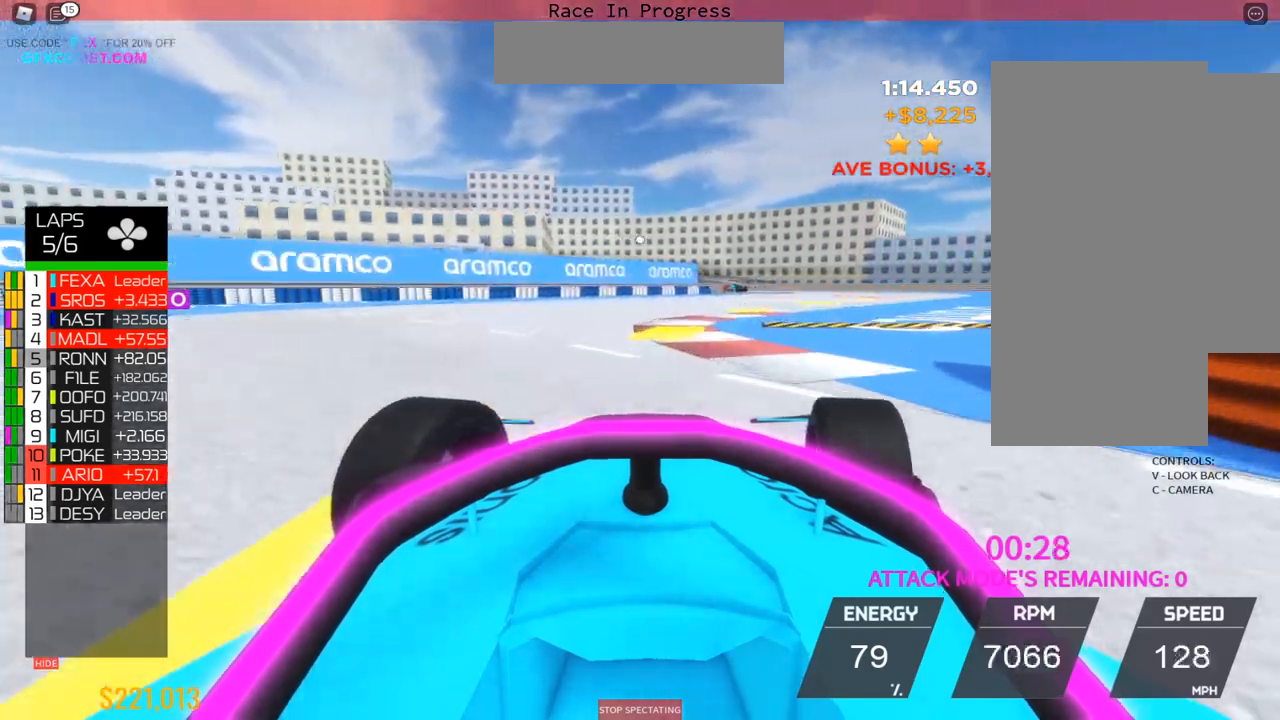
{"buttons": ["R2"], "left_stick": "right", "events": []}
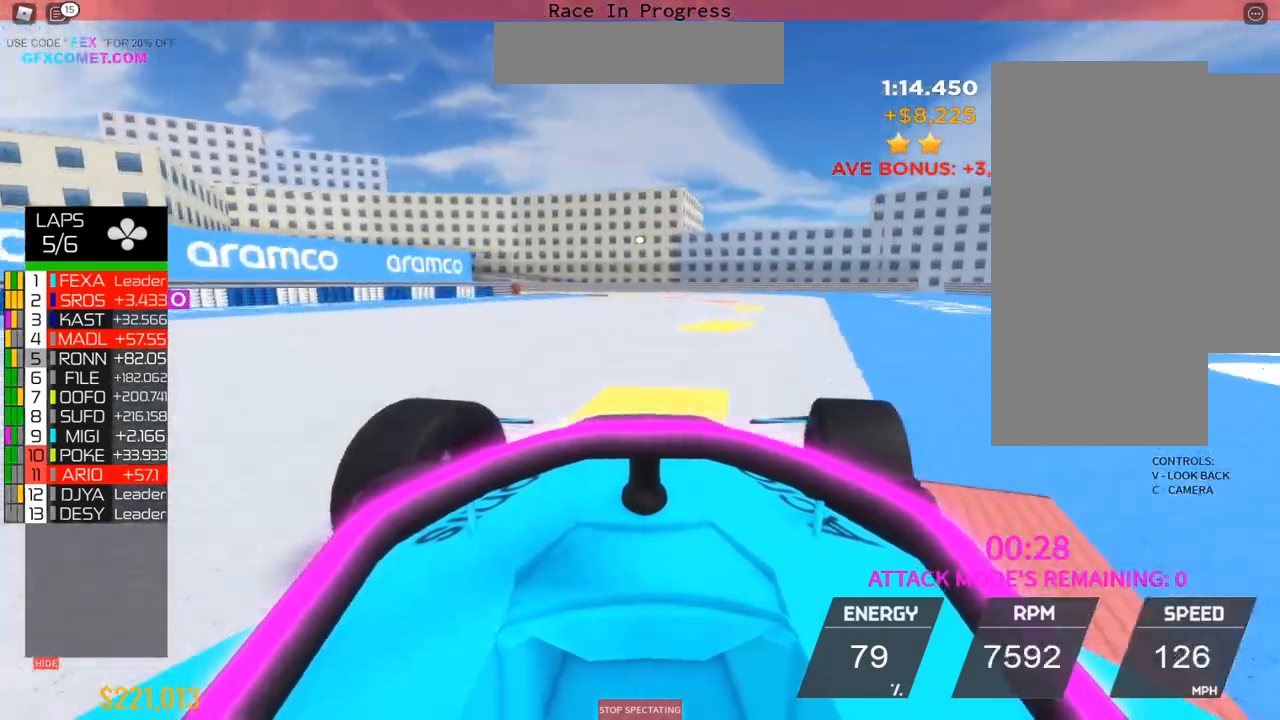
{"buttons": [], "left_stick": "left", "events": [[233, "R2", "up"], [250, "left_stick", "up-left"], [267, "L2", "down"], [333, "left_stick", "left"], [467, "L2", "up"]]}
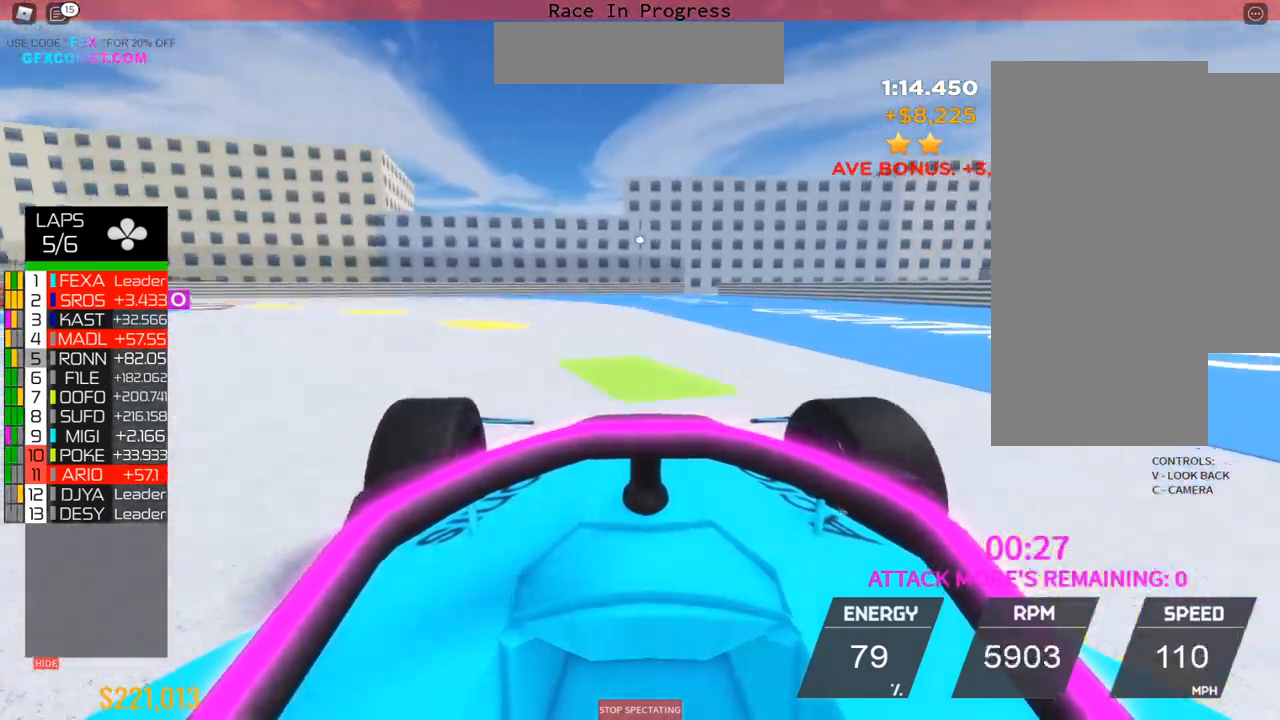
{"buttons": ["R2"], "left_stick": "left", "events": [[500, "R2", "down"]]}
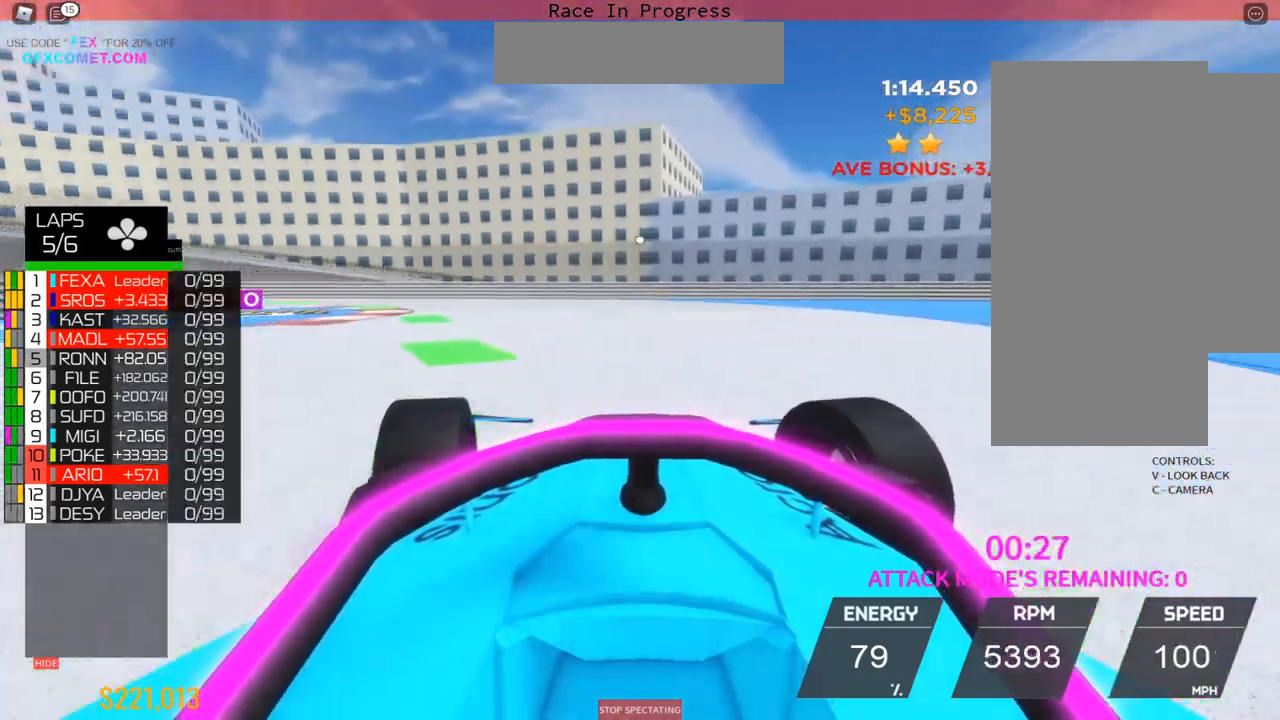
{"buttons": ["L2"], "left_stick": "up-right", "events": [[267, "left_stick", "up-right"], [400, "L2", "down"], [450, "R2", "up"]]}
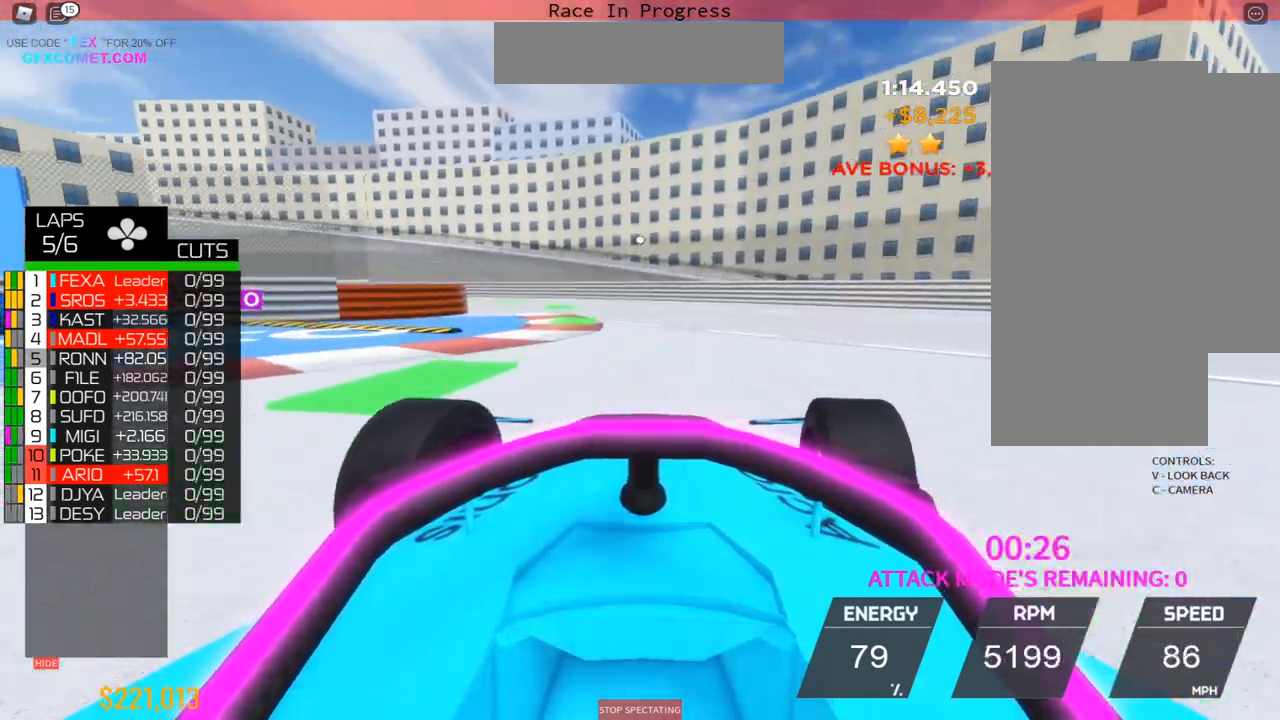
{"buttons": ["R2"], "left_stick": "center", "events": [[100, "left_stick", "left"], [117, "L2", "up"], [117, "R2", "down"], [400, "left_stick", "center"]]}
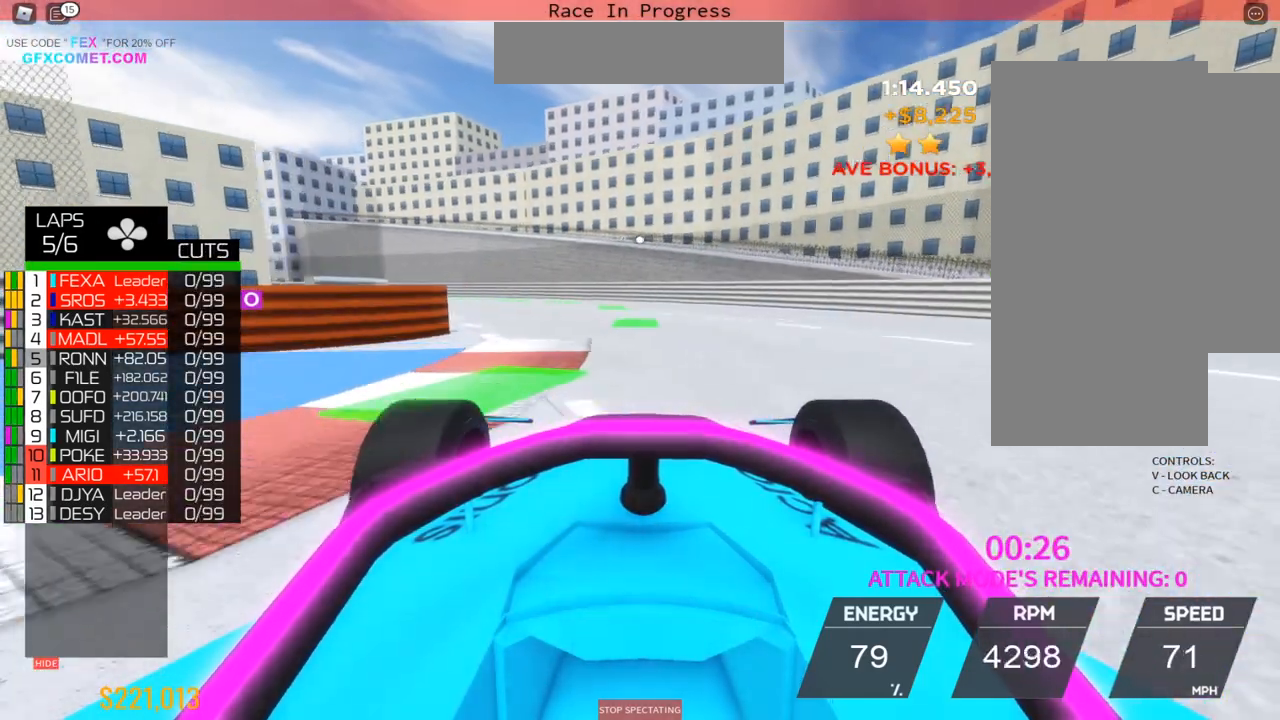
{"buttons": ["R2"], "left_stick": "up-left", "events": [[233, "left_stick", "up"], [450, "left_stick", "up-left"]]}
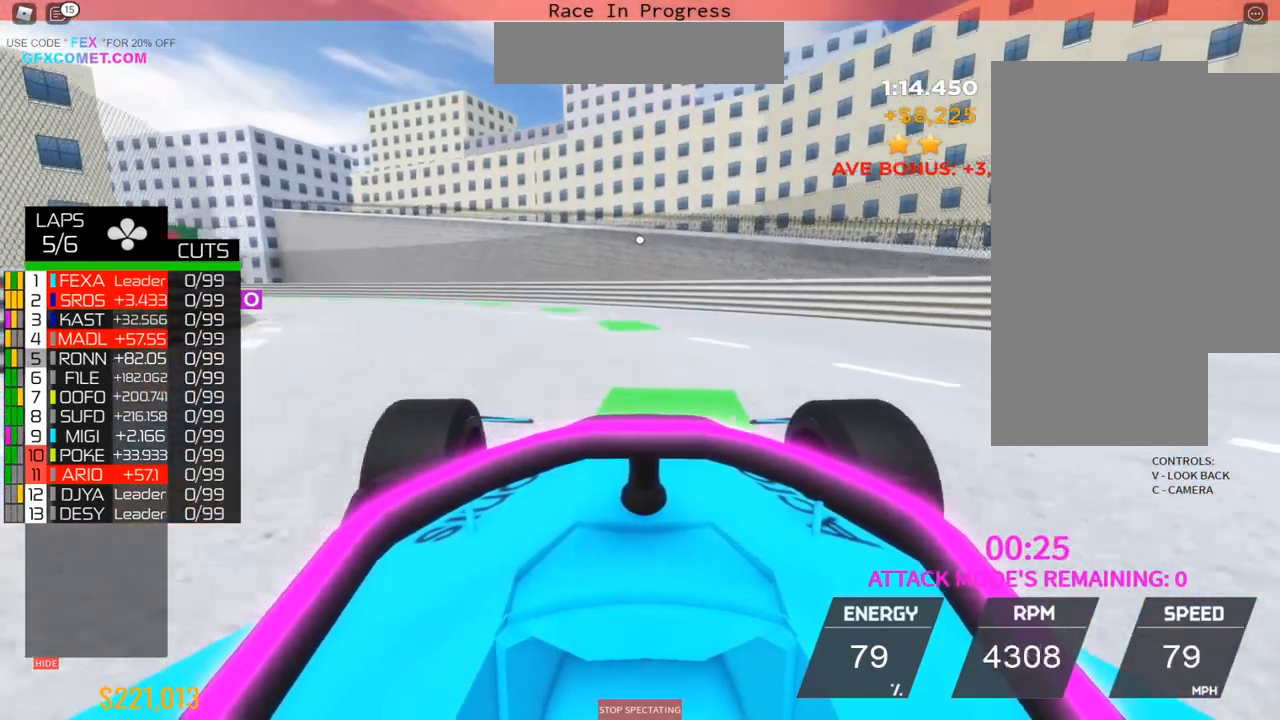
{"buttons": ["R2"], "left_stick": "left", "events": [[33, "left_stick", "left"], [217, "left_stick", "center"], [333, "left_stick", "up-left"], [467, "left_stick", "left"]]}
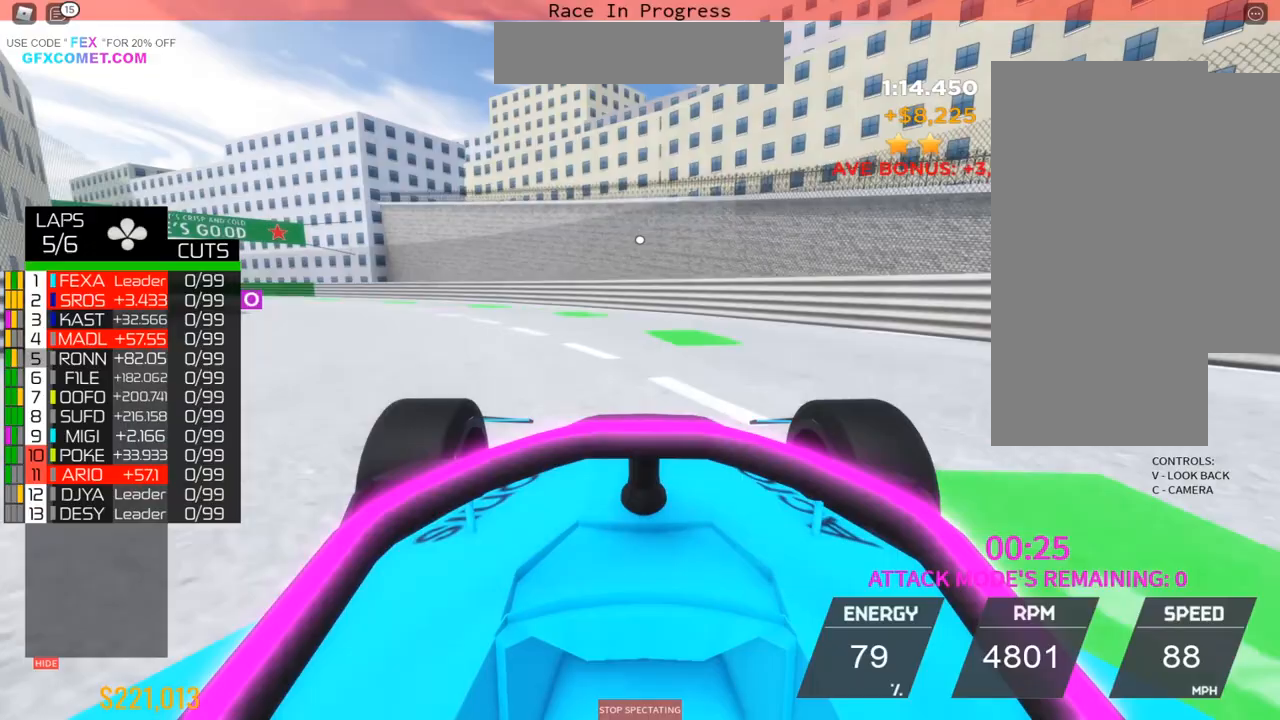
{"buttons": ["R2"], "left_stick": "left", "events": []}
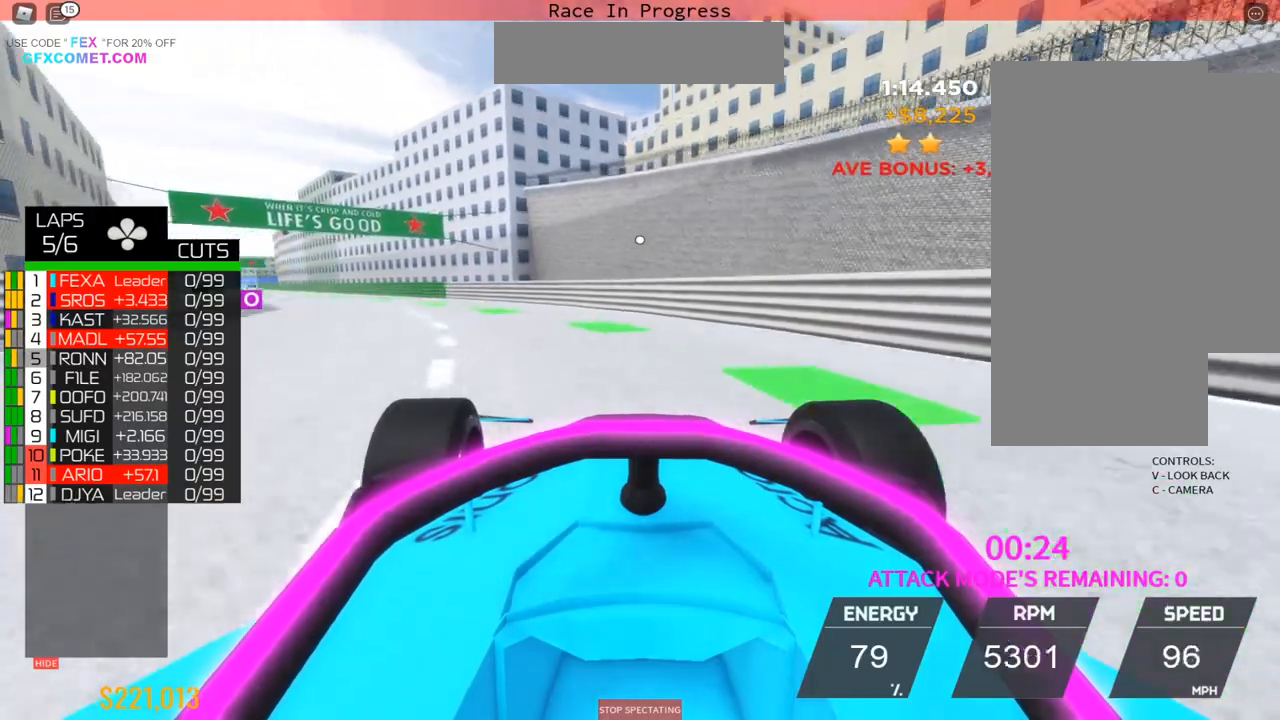
{"buttons": ["R2"], "left_stick": "left", "events": []}
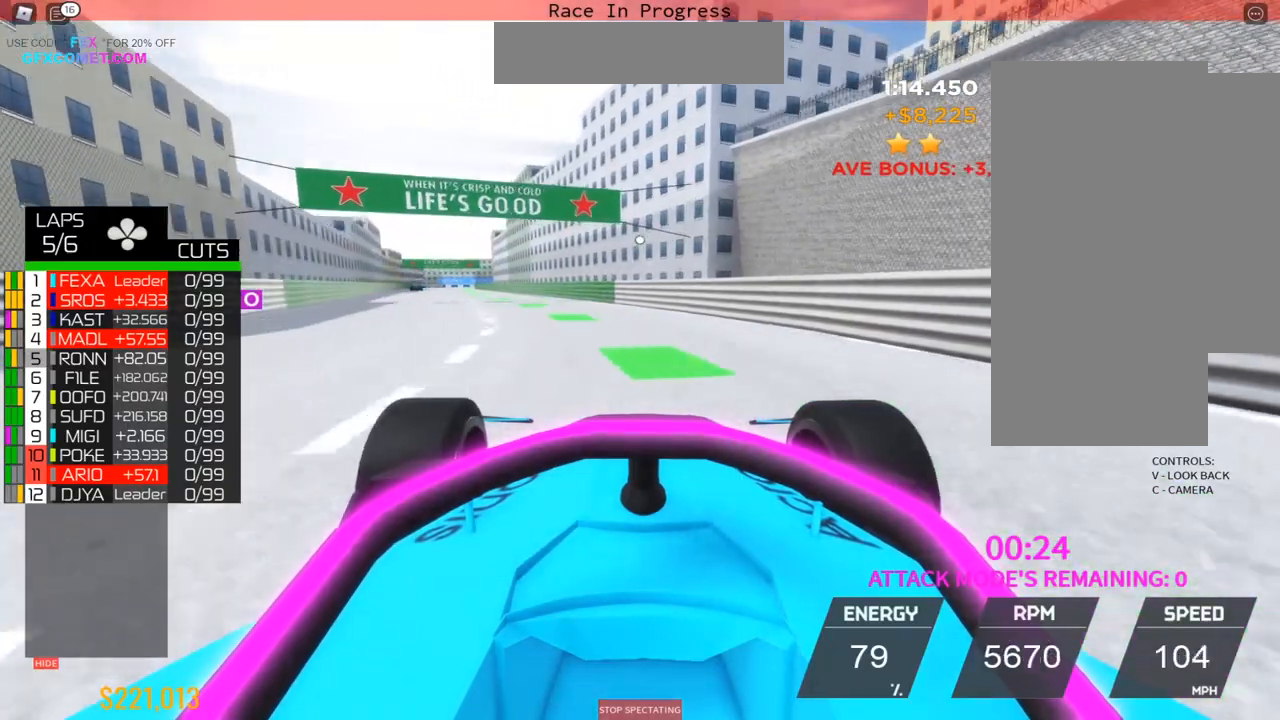
{"buttons": ["R2"], "left_stick": "left", "events": []}
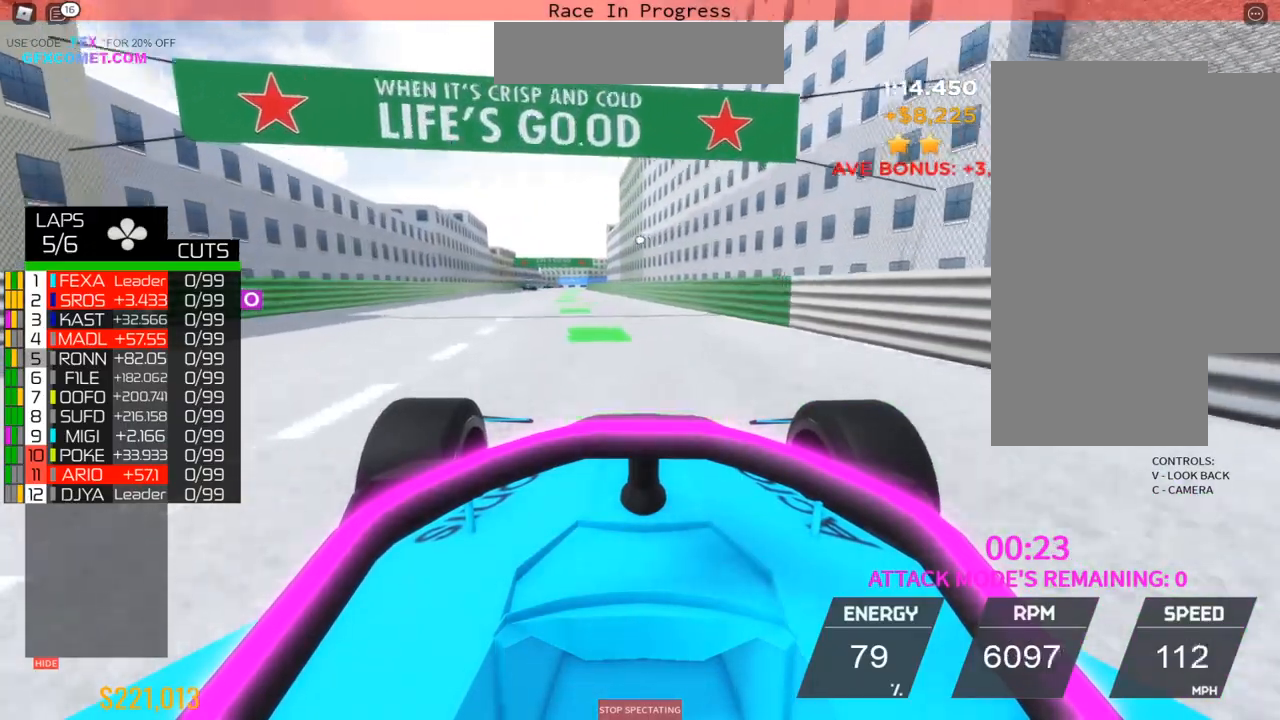
{"buttons": ["R2"], "left_stick": "center", "events": [[250, "left_stick", "center"]]}
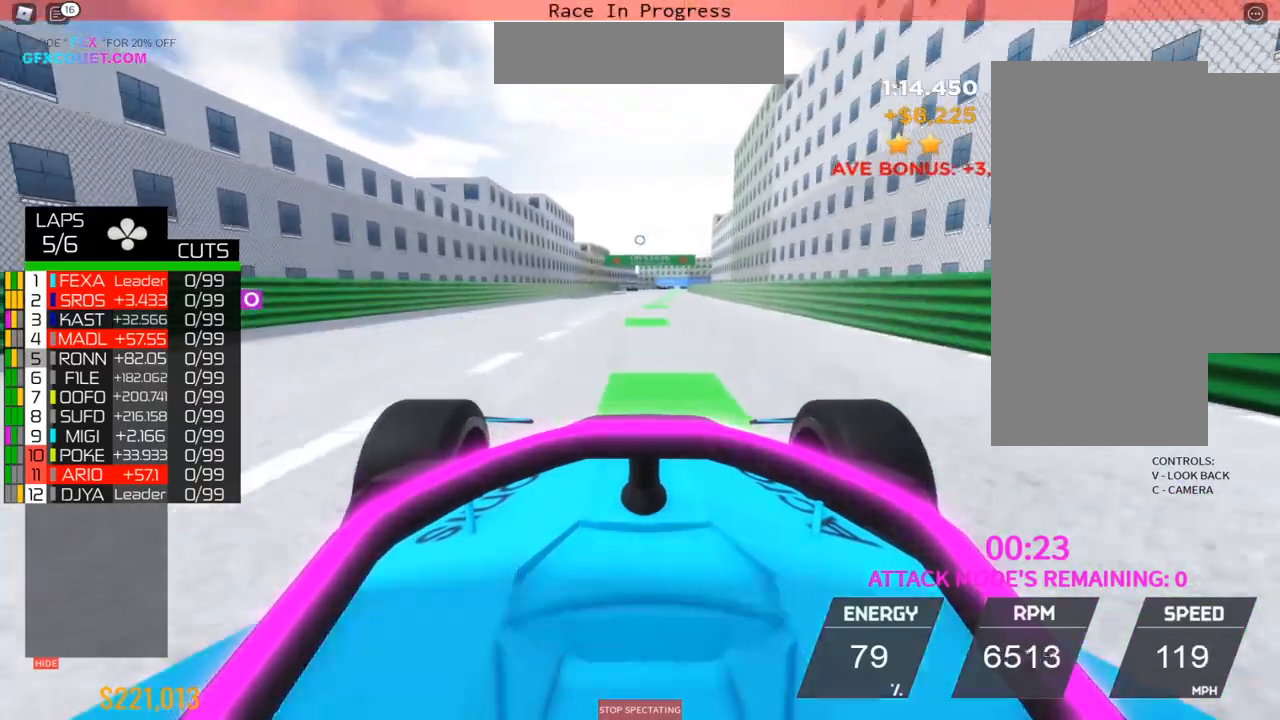
{"buttons": ["R2"], "left_stick": "center", "events": [[100, "left_stick", "up"], [383, "left_stick", "center"]]}
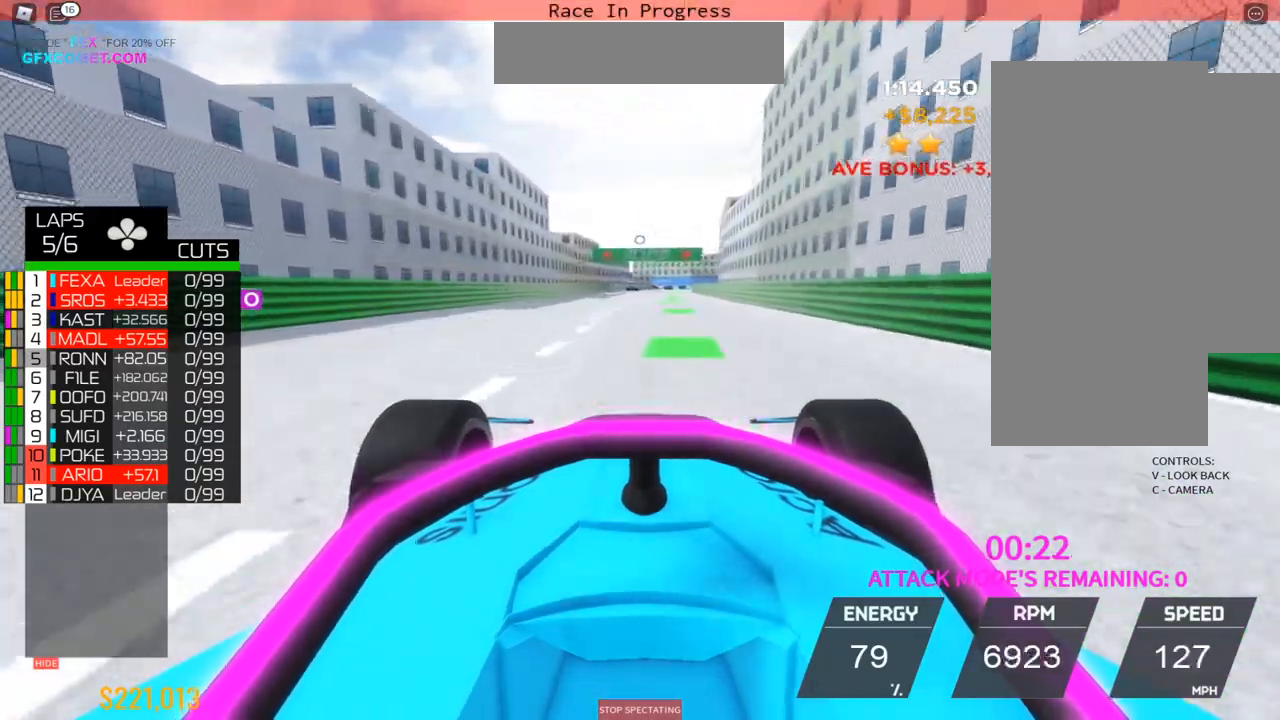
{"buttons": ["R2"], "left_stick": "up", "events": [[200, "left_stick", "up"]]}
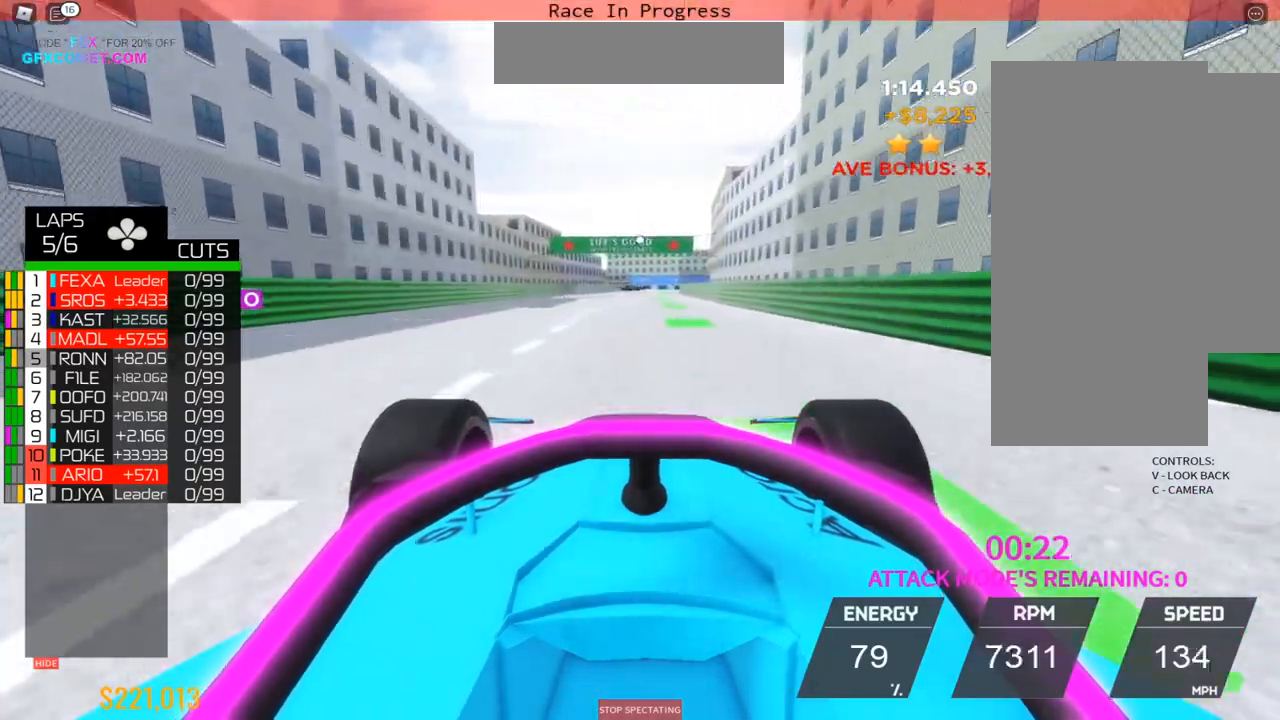
{"buttons": ["R2"], "left_stick": "center", "events": [[183, "left_stick", "center"]]}
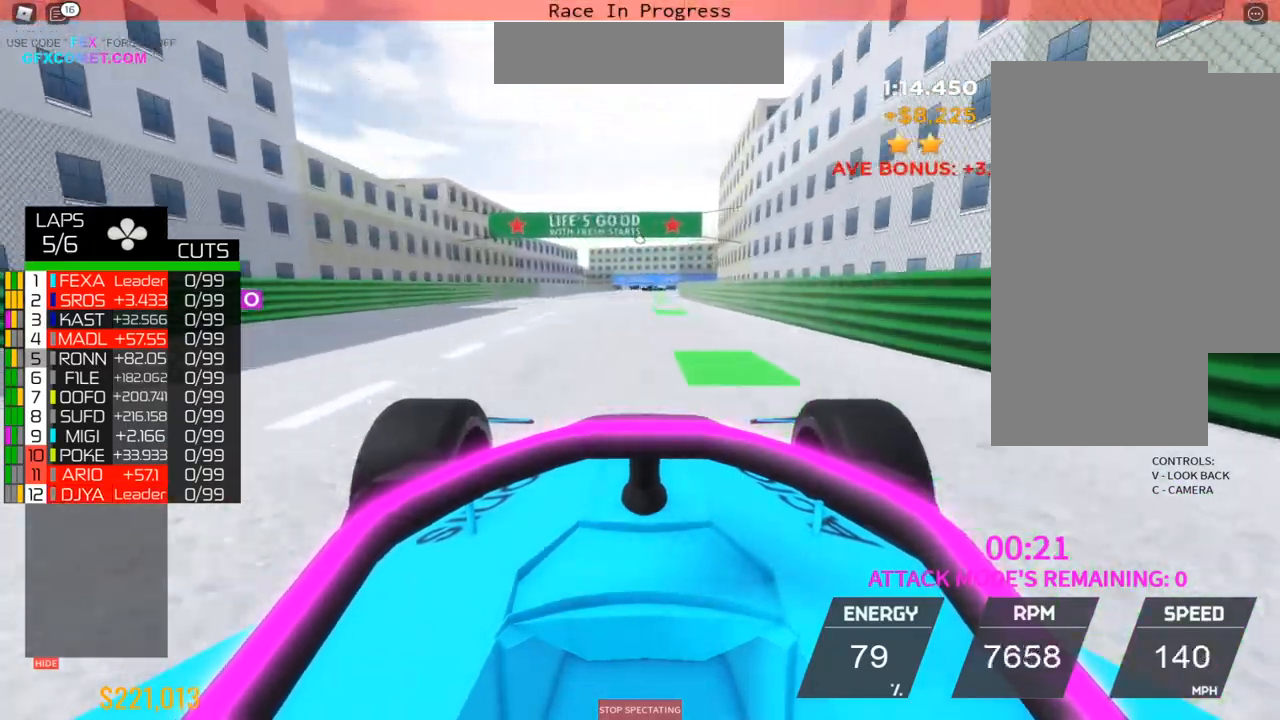
{"buttons": ["R2"], "left_stick": "up", "events": [[450, "left_stick", "up"]]}